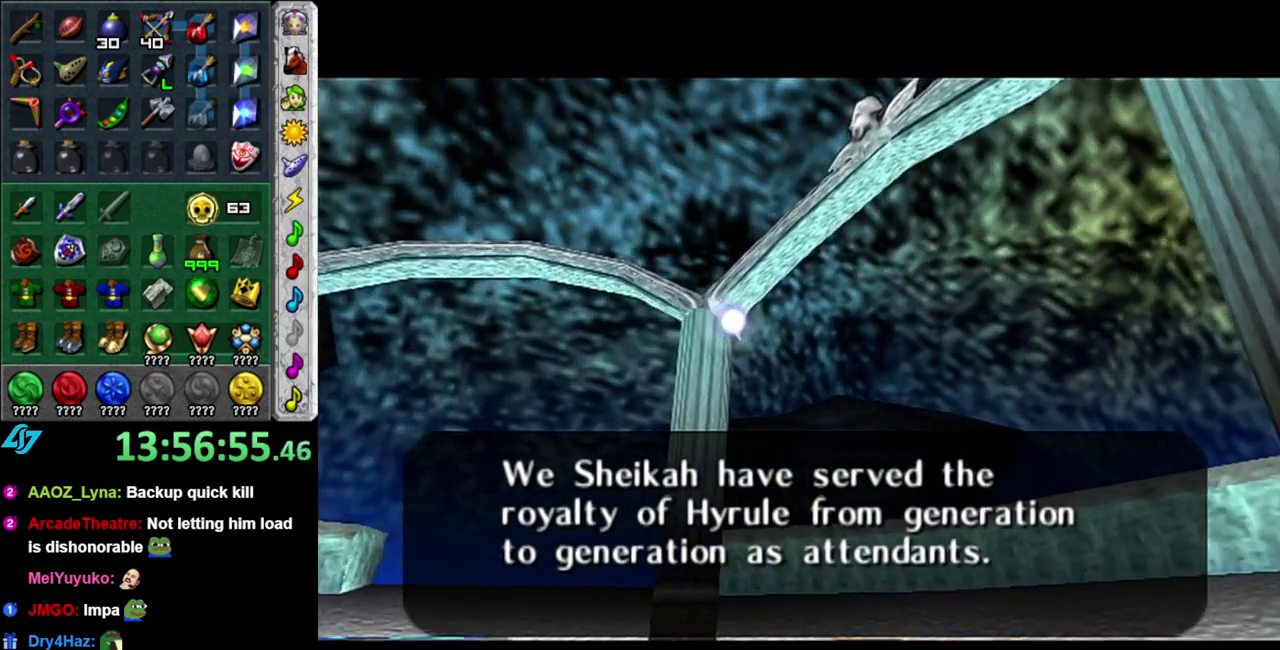
Gameplay with a controller (Nintendo layout); each line is a JSON object with the inputs held at the frame after it. "events" lists button and stick changes between this image and that frame as [ms after this image, input, new state], when the widget could be followed in between. This overlay highlights the sticks when they move; stick clicks (L3 R3) are not distinguishable. Not read: L3 R2 R3 Y.
{"buttons": [], "left_stick": "center", "right_stick": "center", "events": [[17, "B", "down"], [50, "A", "down"], [150, "A", "up"], [183, "B", "up"], [300, "B", "down"], [433, "B", "up"]]}
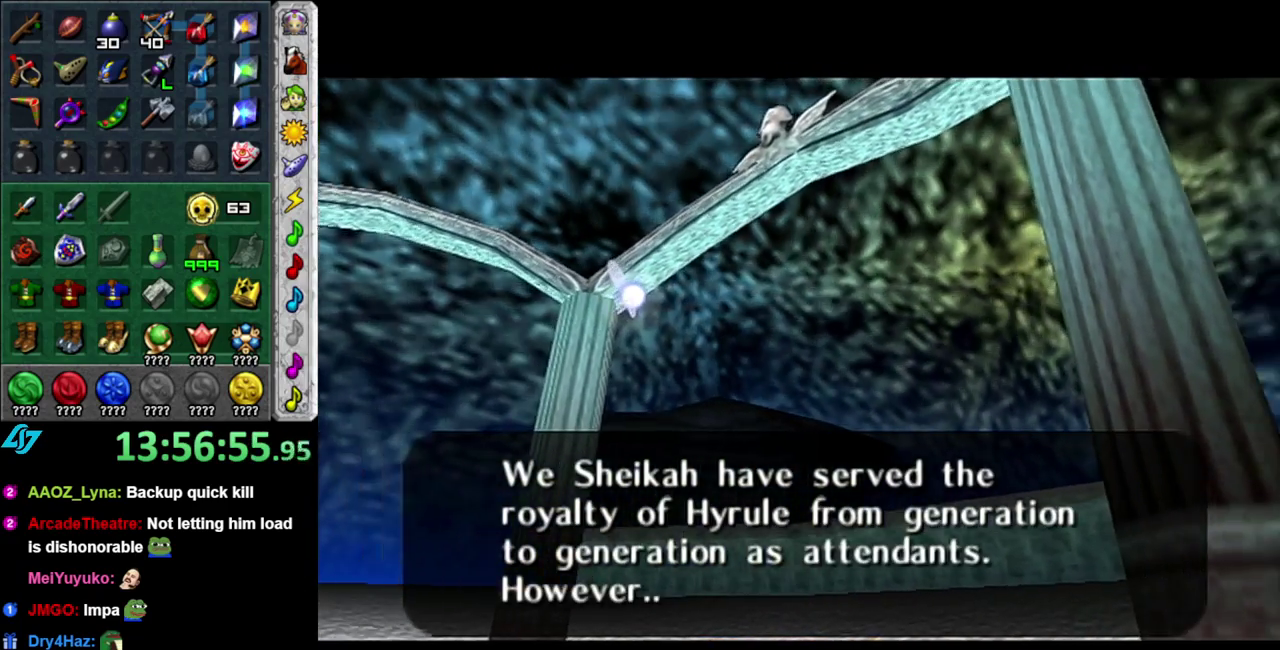
{"buttons": [], "left_stick": "center", "right_stick": "center", "events": [[50, "B", "down"], [83, "A", "down"], [183, "A", "up"], [183, "B", "up"], [300, "A", "down"], [300, "B", "down"], [417, "A", "up"], [417, "B", "up"]]}
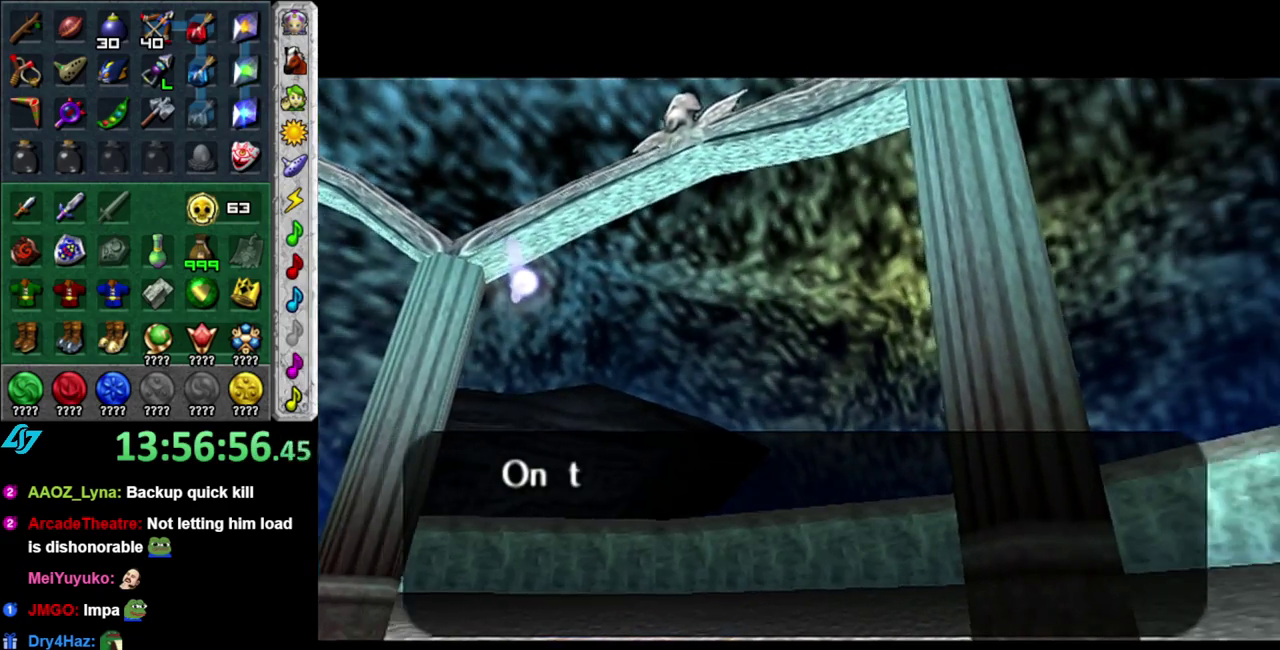
{"buttons": [], "left_stick": "center", "right_stick": "center", "events": [[50, "A", "down"], [50, "B", "down"], [150, "A", "up"], [183, "B", "up"], [267, "B", "down"], [300, "A", "down"], [383, "A", "up"], [383, "B", "up"]]}
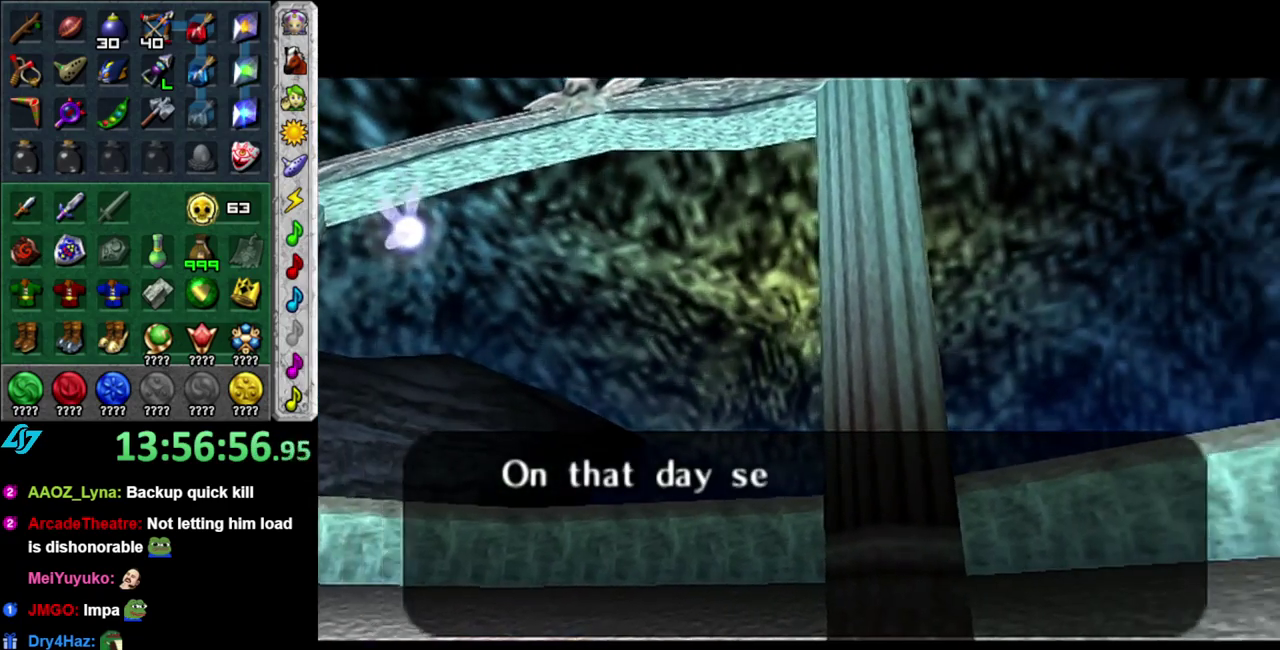
{"buttons": [], "left_stick": "center", "right_stick": "center", "events": [[50, "A", "down"], [50, "B", "down"], [183, "A", "up"], [183, "B", "up"], [333, "A", "down"], [333, "B", "down"], [417, "A", "up"], [467, "B", "up"]]}
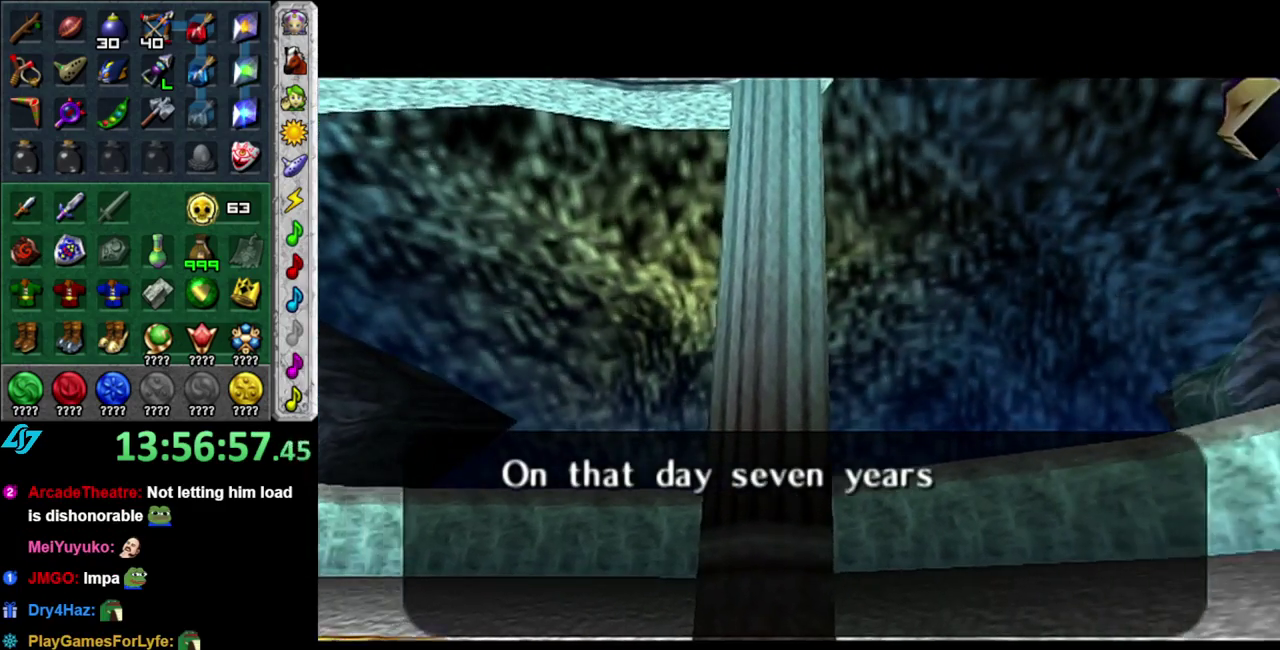
{"buttons": [], "left_stick": "center", "right_stick": "center", "events": [[83, "A", "down"], [83, "B", "down"], [200, "A", "up"], [200, "B", "up"], [333, "A", "down"], [333, "B", "down"], [433, "A", "up"], [433, "B", "up"]]}
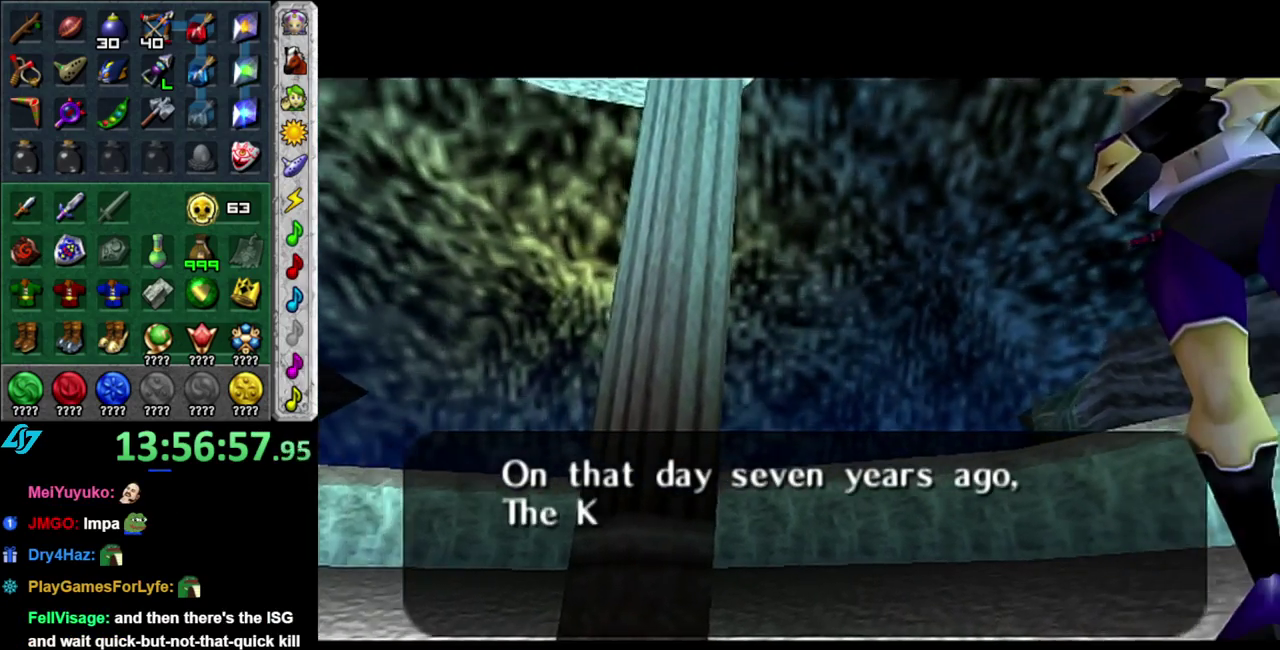
{"buttons": [], "left_stick": "center", "right_stick": "center", "events": [[50, "B", "down"], [83, "A", "down"], [150, "A", "up"], [183, "B", "up"], [300, "A", "down"], [300, "B", "down"], [400, "A", "up"], [400, "B", "up"]]}
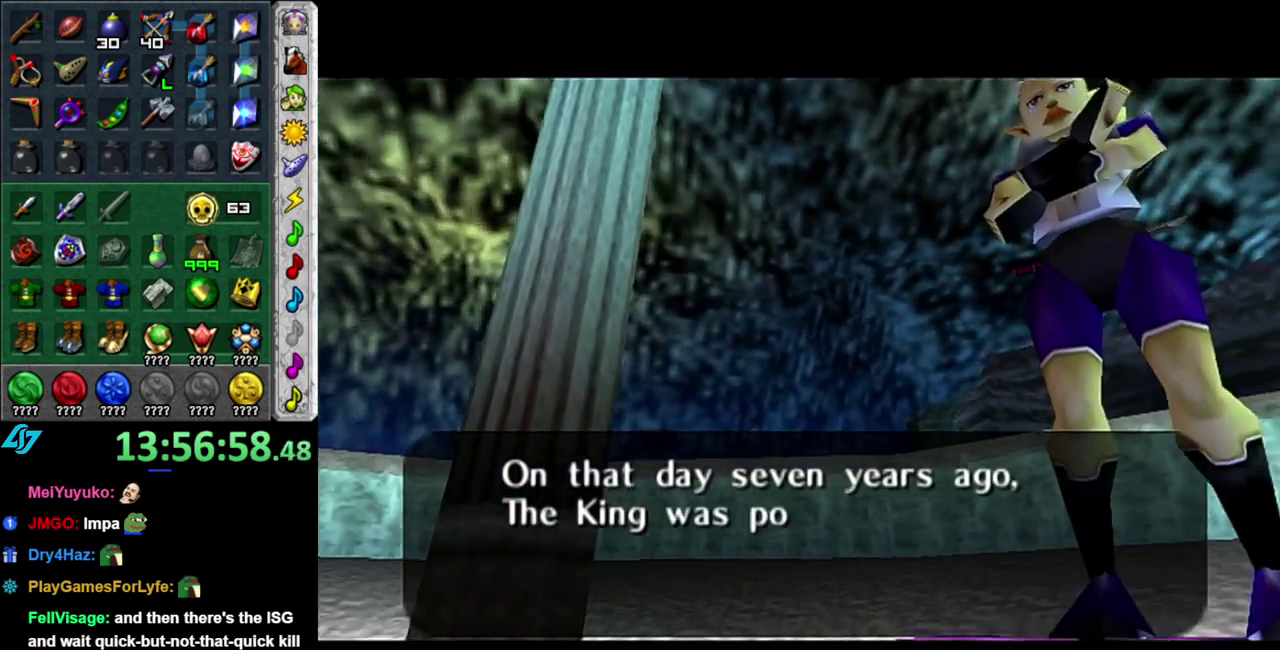
{"buttons": ["A", "B"], "left_stick": "center", "right_stick": "center", "events": [[17, "B", "down"], [50, "A", "down"], [117, "A", "up"], [150, "B", "up"], [233, "A", "down"], [233, "B", "down"], [333, "A", "up"], [367, "B", "up"], [467, "A", "down"], [467, "B", "down"]]}
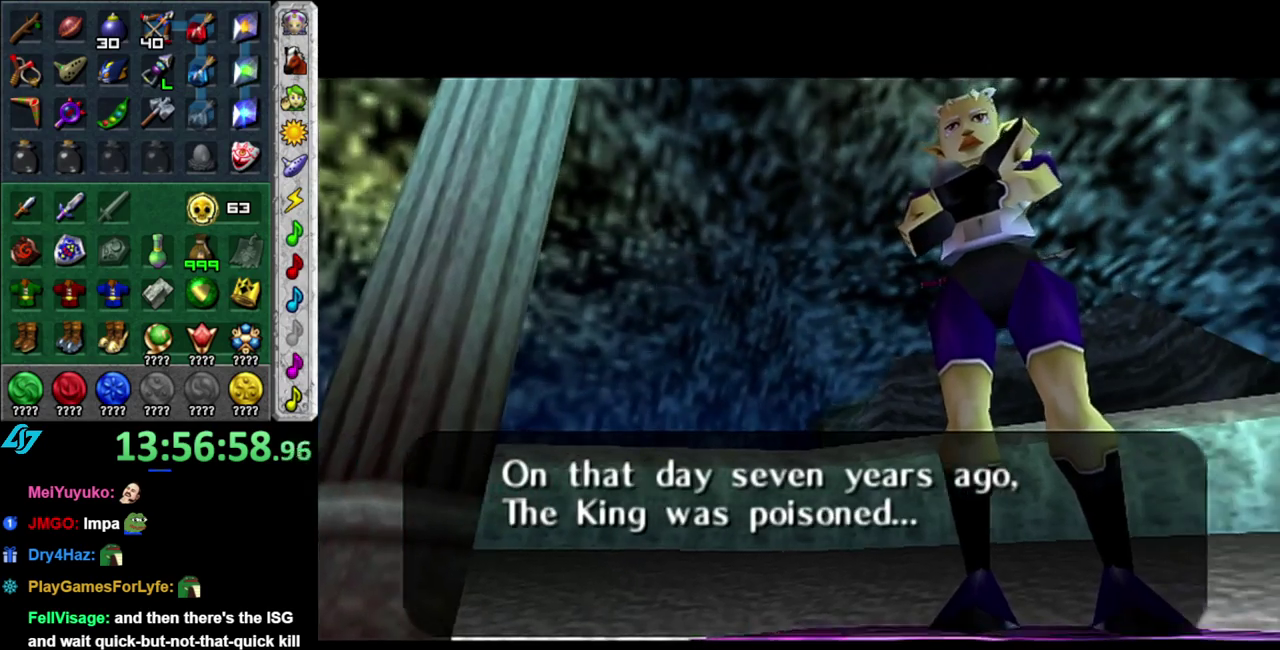
{"buttons": ["B"], "left_stick": "center", "right_stick": "center", "events": [[50, "A", "up"], [83, "B", "up"], [183, "A", "down"], [183, "B", "down"], [267, "A", "up"], [300, "B", "up"], [400, "B", "down"], [433, "A", "down"], [500, "A", "up"]]}
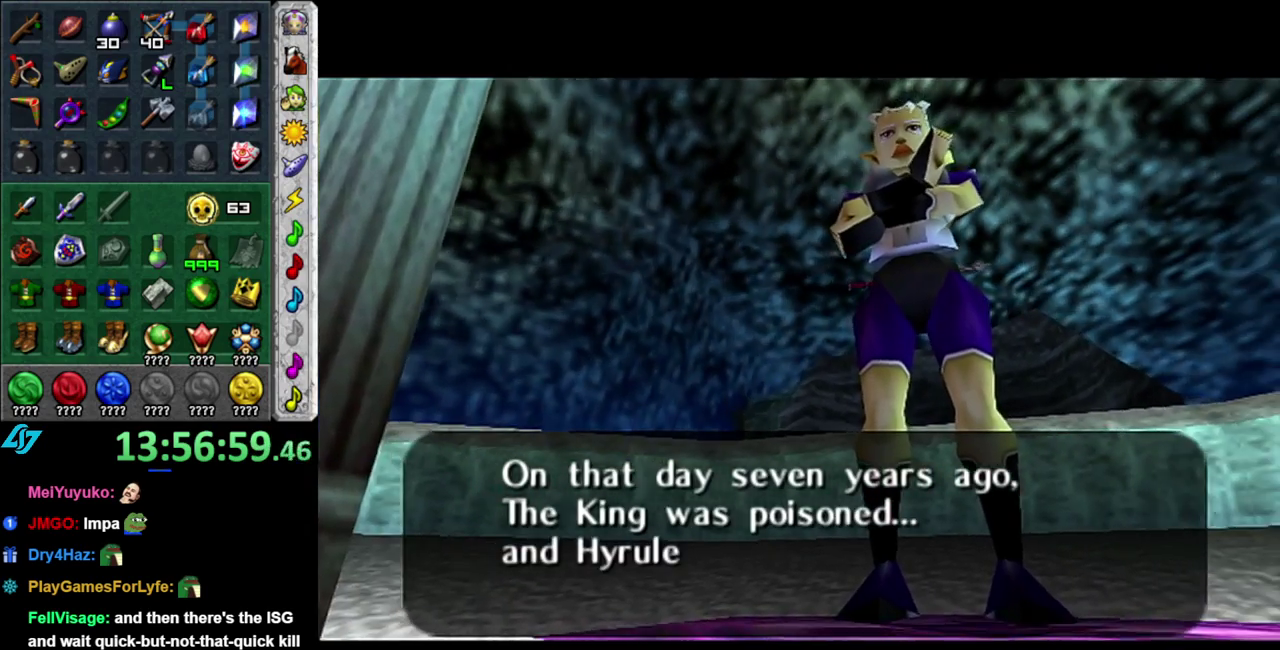
{"buttons": ["A", "B"], "left_stick": "center", "right_stick": "center", "events": [[50, "B", "up"], [150, "A", "down"], [150, "B", "down"], [233, "A", "up"], [267, "B", "up"], [400, "A", "down"], [400, "B", "down"]]}
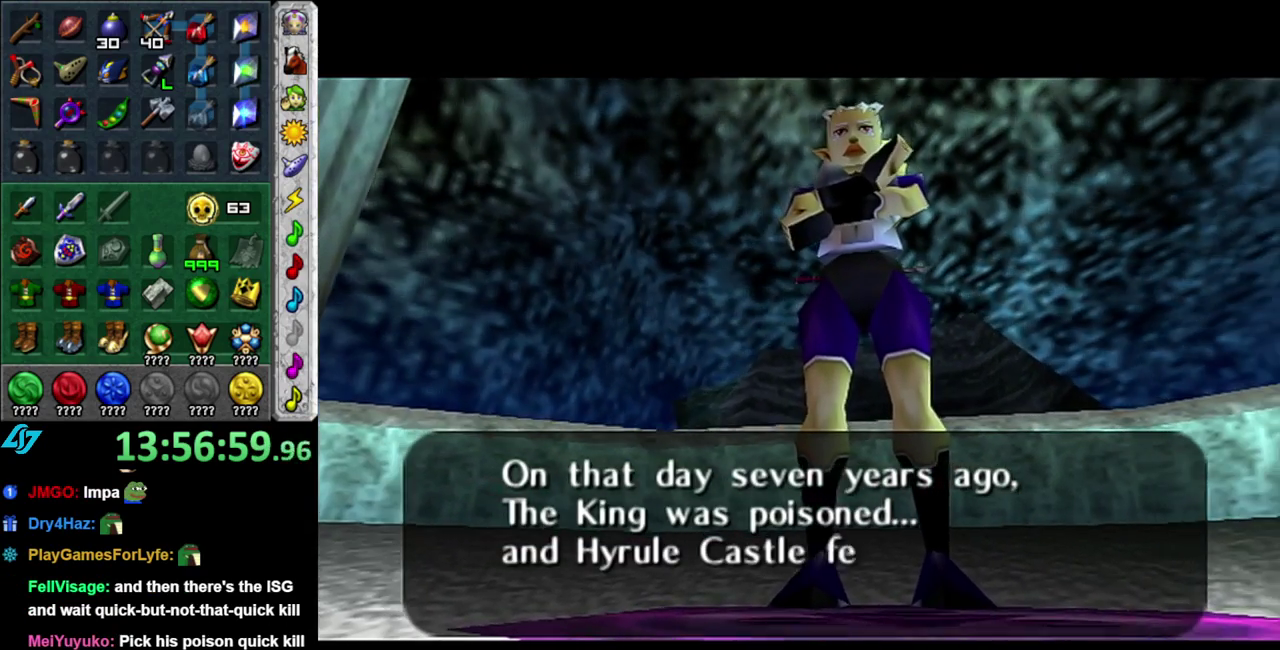
{"buttons": [], "left_stick": "center", "right_stick": "center", "events": [[17, "A", "up"], [17, "B", "up"], [150, "A", "down"], [150, "B", "down"], [267, "A", "up"], [267, "B", "up"], [367, "B", "down"], [400, "A", "down"], [500, "A", "up"], [500, "B", "up"]]}
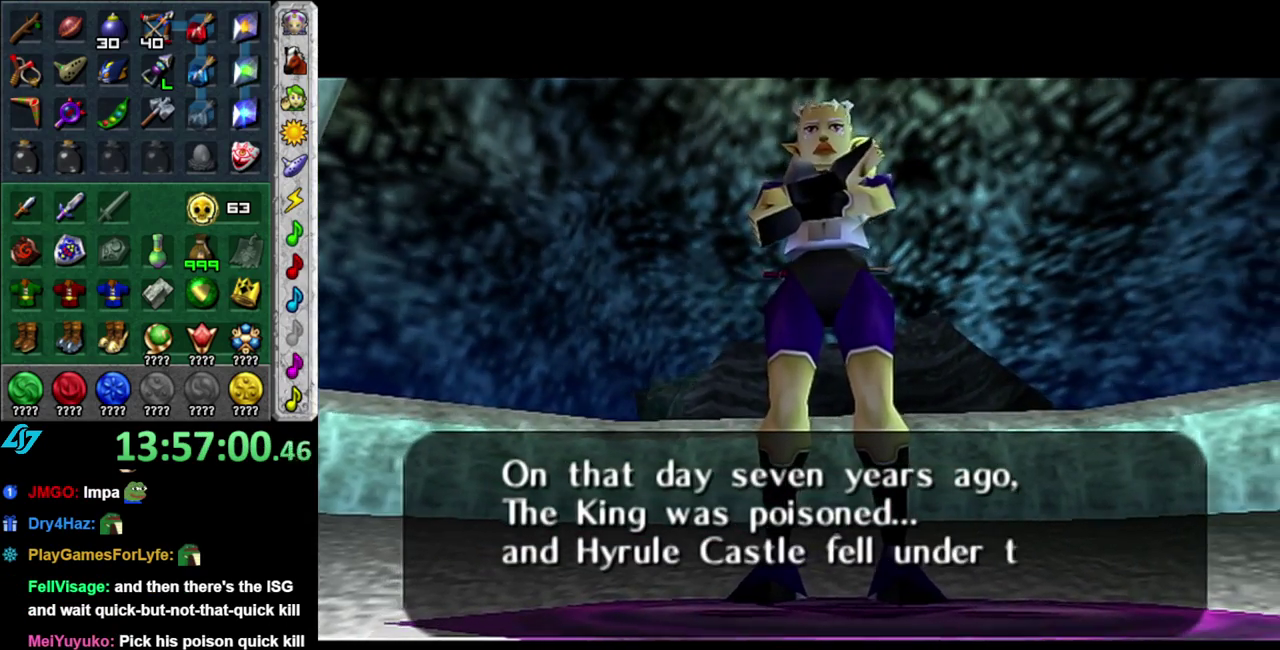
{"buttons": [], "left_stick": "center", "right_stick": "center", "events": [[117, "A", "down"], [117, "B", "down"], [183, "A", "up"], [217, "B", "up"], [300, "B", "down"], [333, "A", "down"], [400, "A", "up"], [433, "B", "up"]]}
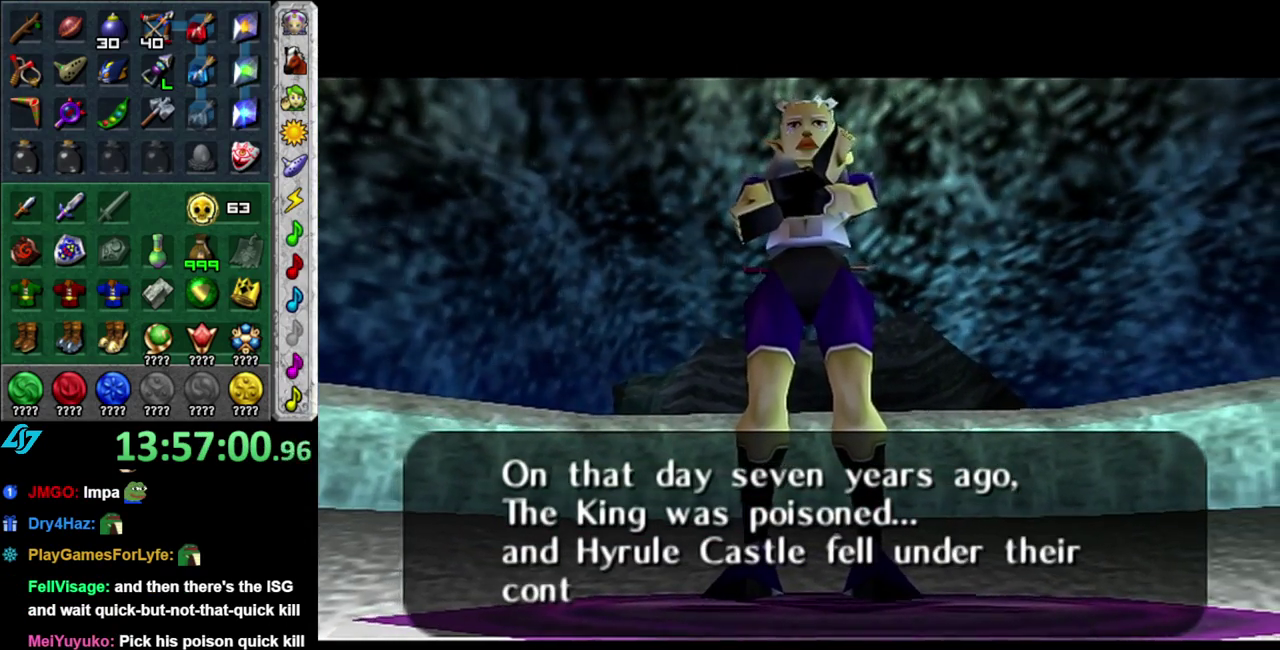
{"buttons": ["A"], "left_stick": "center", "right_stick": "center", "events": [[17, "A", "down"], [17, "B", "down"], [117, "A", "up"], [117, "B", "up"], [233, "A", "down"], [233, "B", "down"], [300, "A", "up"], [300, "B", "up"], [400, "A", "down"]]}
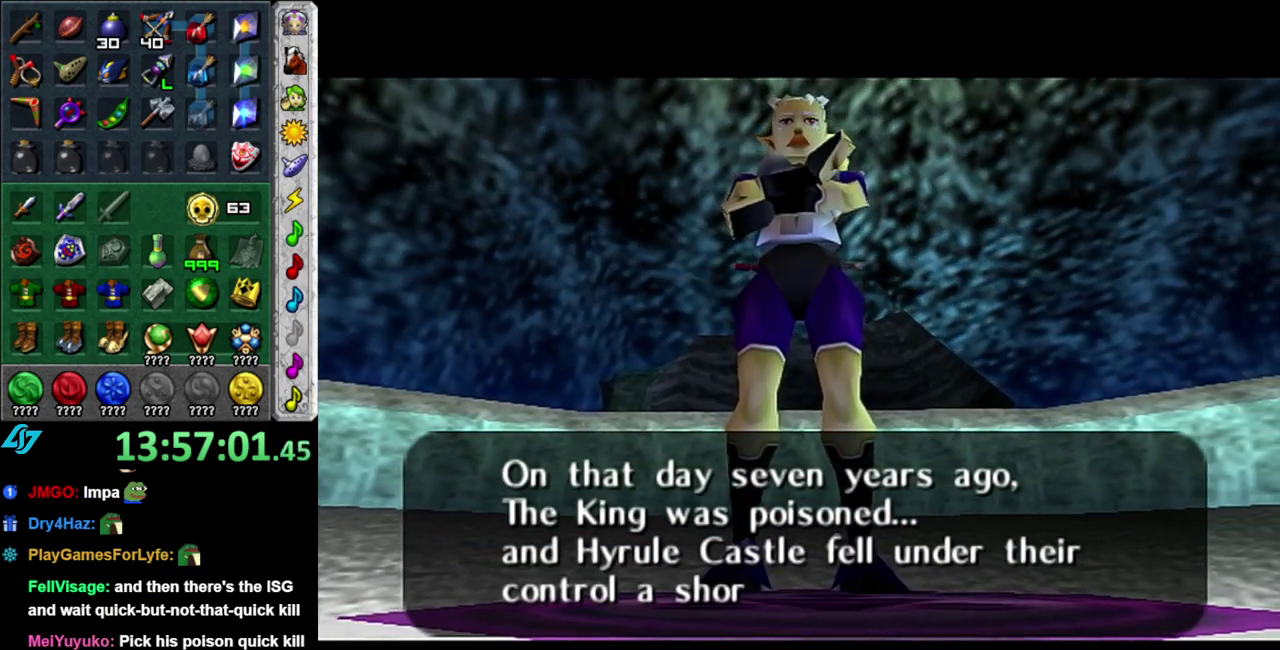
{"buttons": [], "left_stick": "center", "right_stick": "center", "events": [[17, "A", "up"], [150, "A", "down"], [150, "B", "down"], [233, "A", "up"], [233, "B", "up"]]}
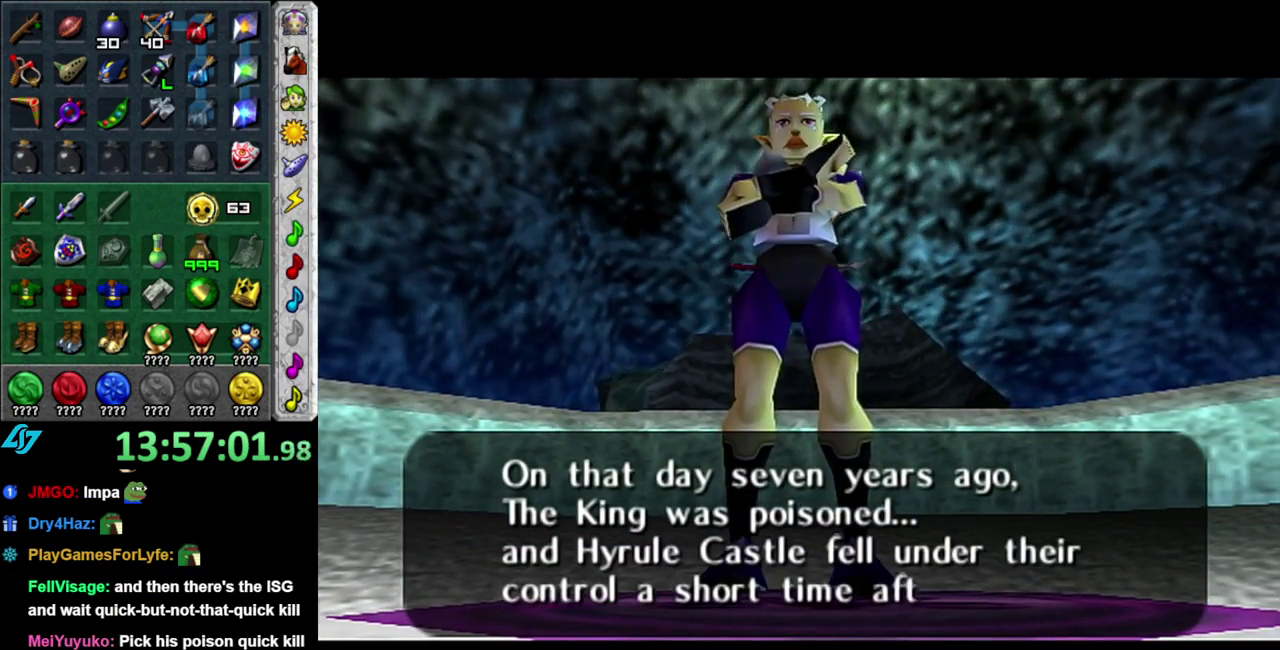
{"buttons": [], "left_stick": "center", "right_stick": "center", "events": [[117, "A", "down"], [233, "A", "up"], [333, "A", "down"], [417, "A", "up"]]}
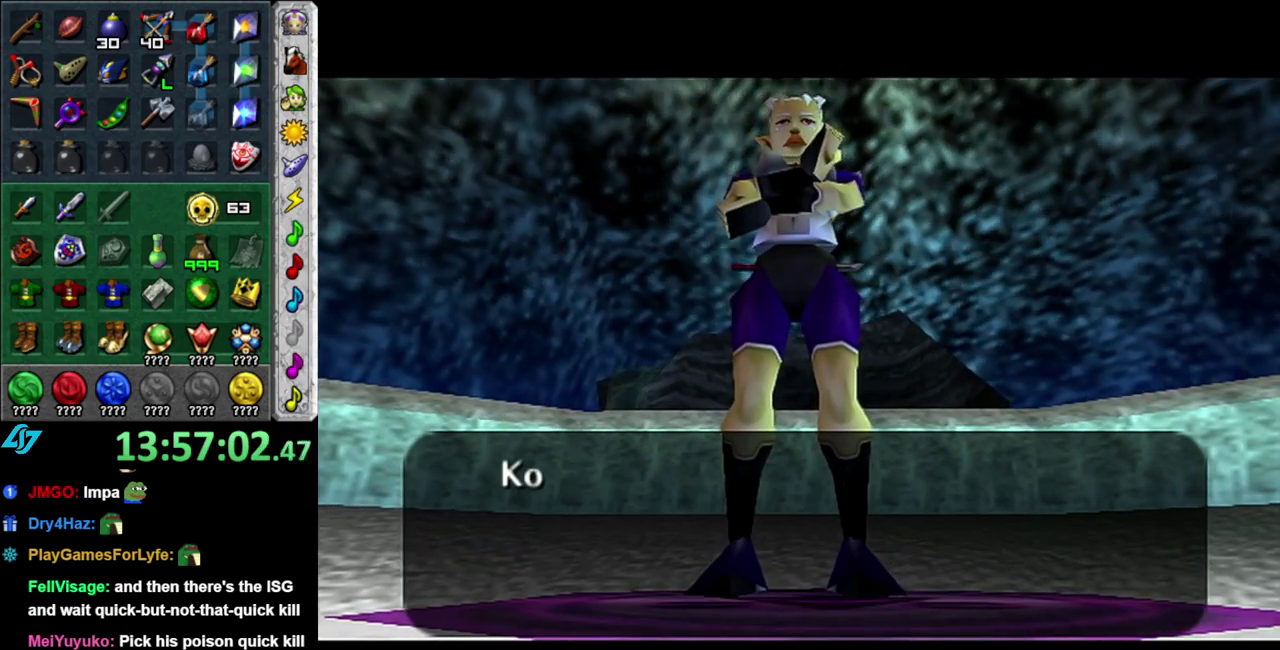
{"buttons": ["A", "B"], "left_stick": "center", "right_stick": "center", "events": [[17, "A", "down"], [117, "A", "up"], [400, "A", "down"], [400, "B", "down"]]}
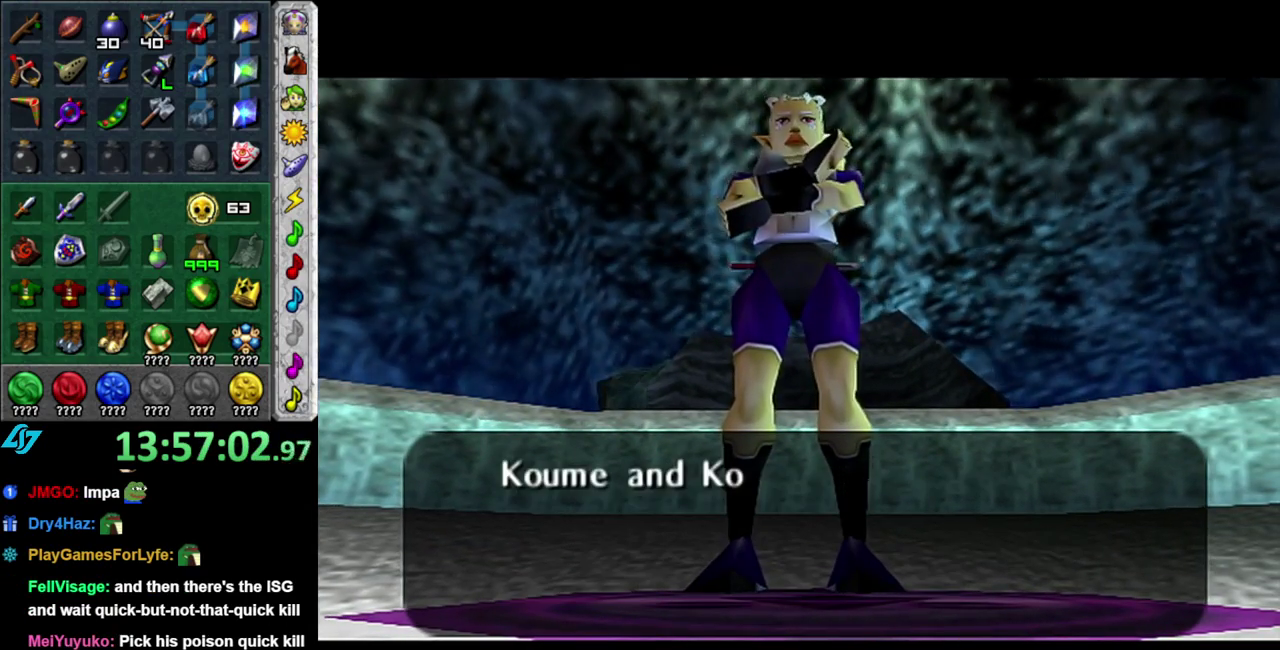
{"buttons": [], "left_stick": "center", "right_stick": "center", "events": [[17, "A", "up"], [17, "B", "up"], [117, "A", "down"], [117, "B", "down"], [250, "A", "up"], [250, "B", "up"], [367, "A", "down"], [367, "B", "down"], [450, "A", "up"], [450, "B", "up"]]}
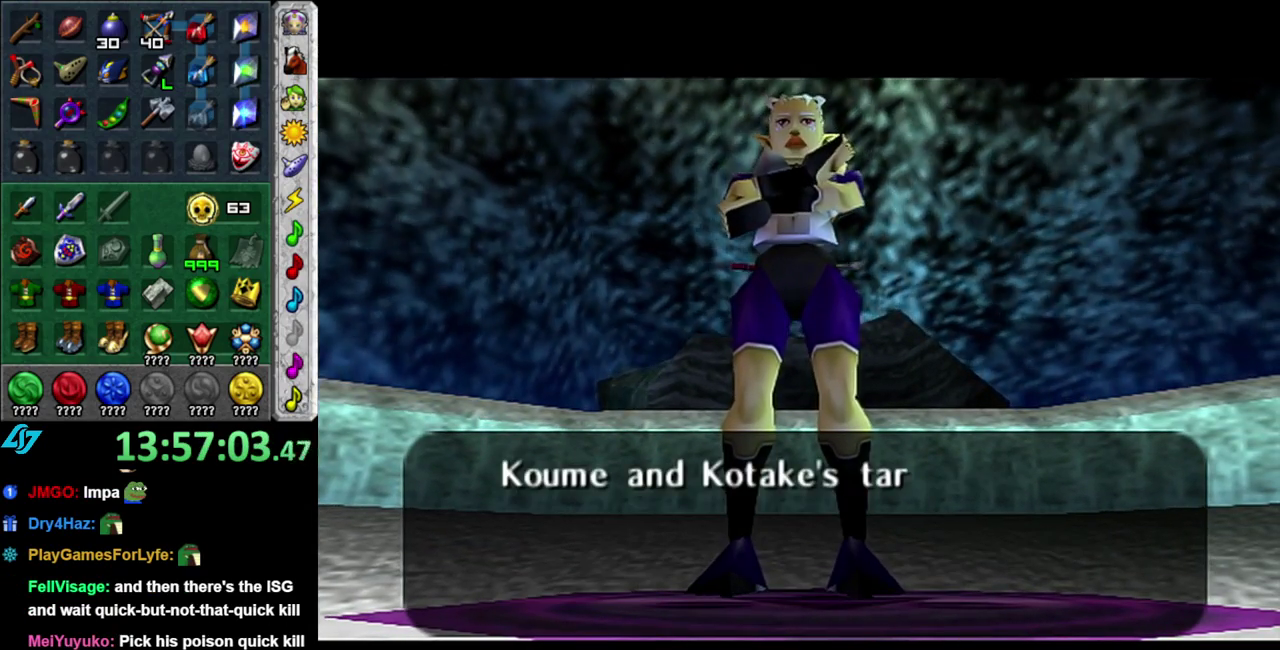
{"buttons": [], "left_stick": "center", "right_stick": "center", "events": [[83, "A", "down"], [83, "B", "down"], [183, "A", "up"], [217, "B", "up"], [333, "A", "down"], [333, "B", "down"], [400, "A", "up"], [417, "B", "up"]]}
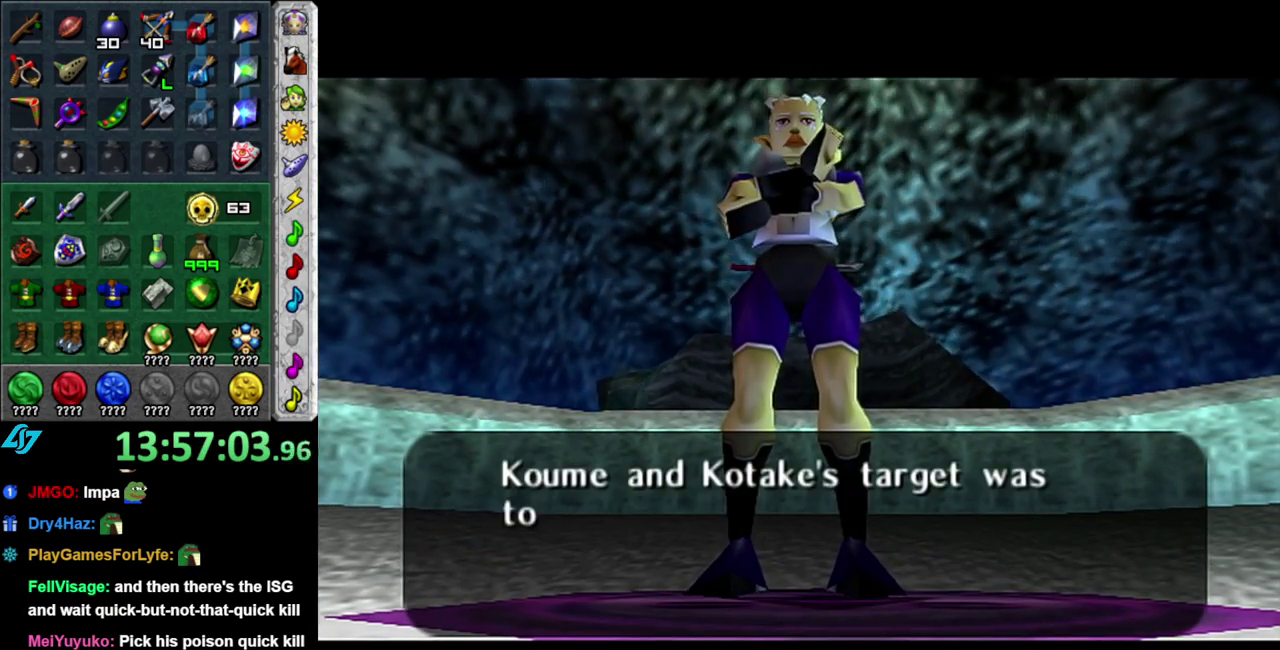
{"buttons": ["A", "B"], "left_stick": "center", "right_stick": "center", "events": [[50, "A", "down"], [50, "B", "down"], [150, "A", "up"], [150, "B", "up"], [267, "A", "down"], [267, "B", "down"], [367, "A", "up"], [367, "B", "up"], [500, "A", "down"], [500, "B", "down"]]}
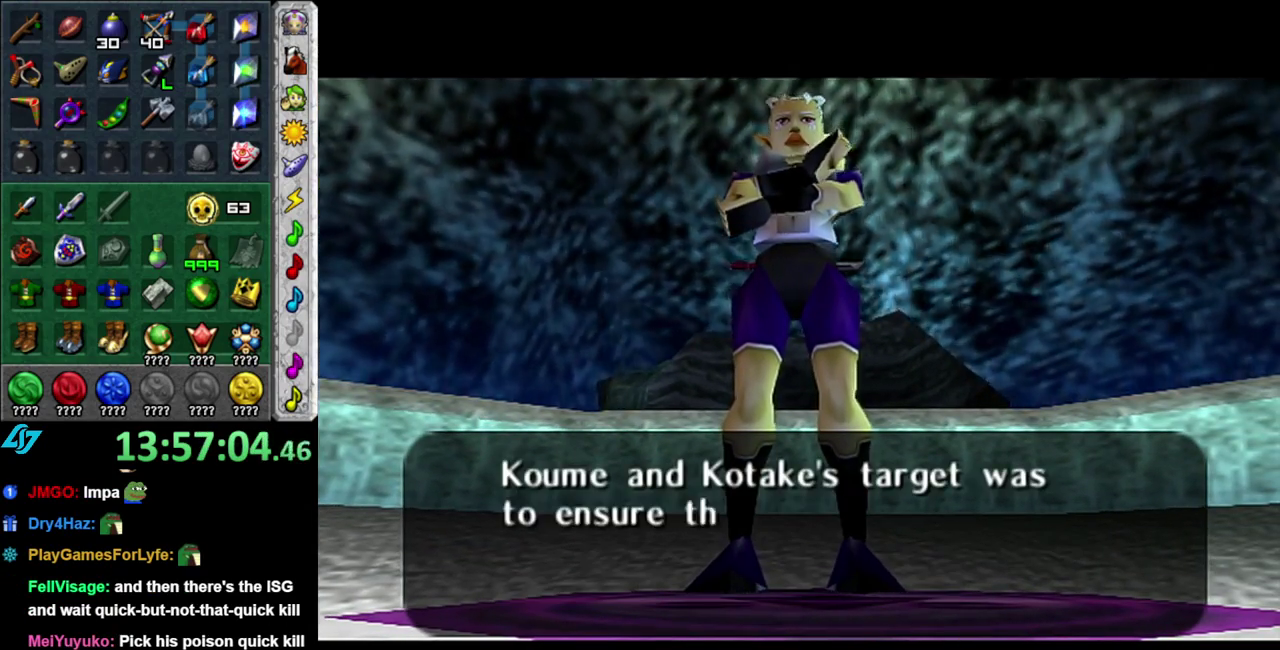
{"buttons": ["B"], "left_stick": "center", "right_stick": "center", "events": [[83, "A", "up"], [117, "B", "up"], [233, "A", "down"], [233, "B", "down"], [333, "A", "up"], [367, "B", "up"], [483, "B", "down"]]}
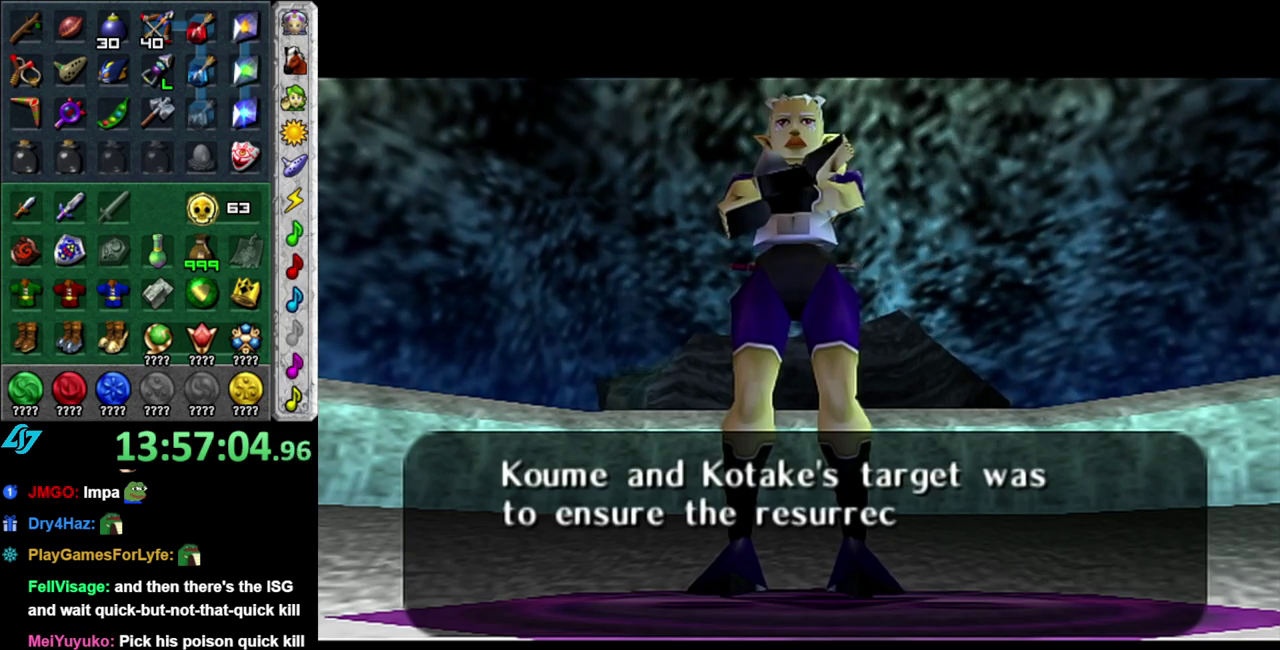
{"buttons": ["A", "B"], "left_stick": "center", "right_stick": "center", "events": [[117, "B", "up"], [233, "B", "down"], [367, "B", "up"], [500, "A", "down"], [500, "B", "down"]]}
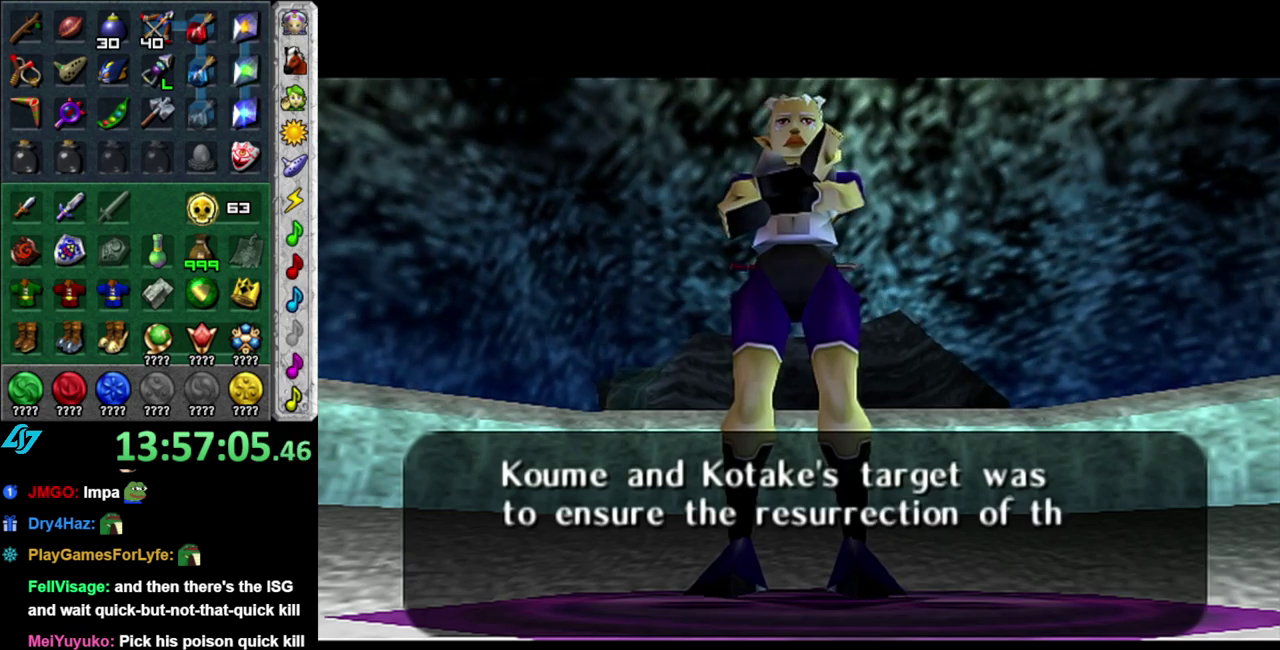
{"buttons": [], "left_stick": "center", "right_stick": "center", "events": [[83, "A", "up"], [117, "B", "up"], [250, "B", "down"], [267, "A", "down"], [333, "A", "up"], [367, "B", "up"]]}
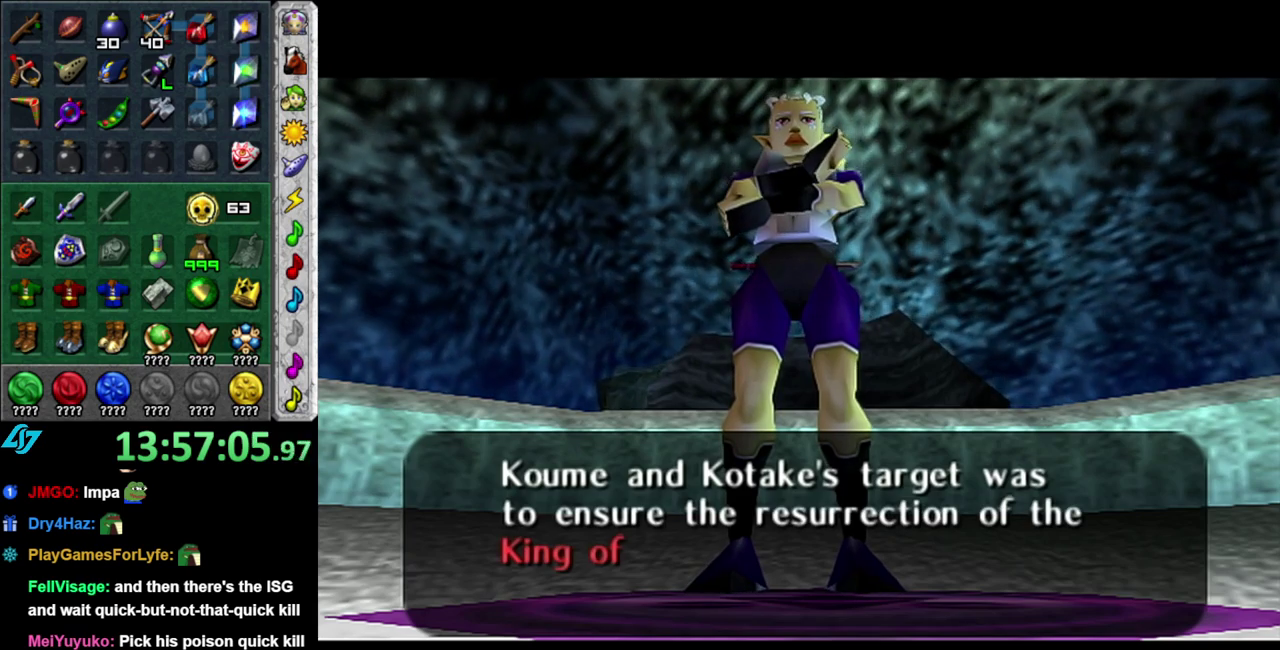
{"buttons": [], "left_stick": "center", "right_stick": "center", "events": [[17, "A", "down"], [17, "B", "down"], [83, "A", "up"], [117, "B", "up"], [267, "B", "down"], [367, "B", "up"]]}
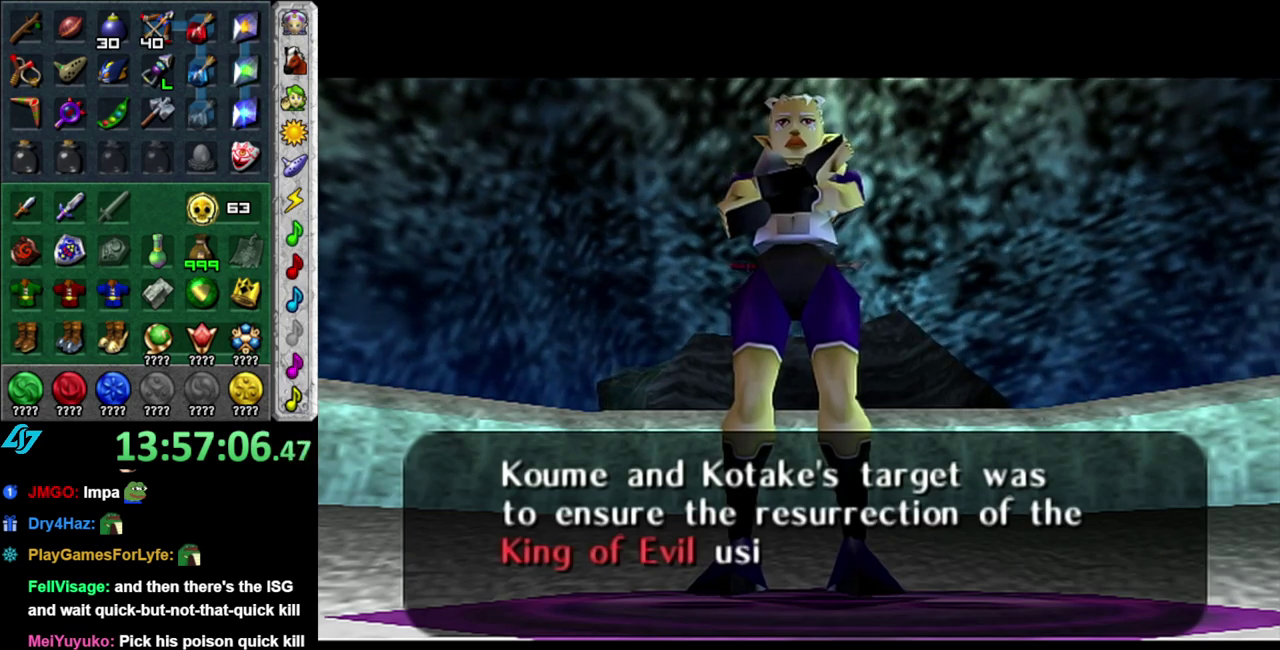
{"buttons": [], "left_stick": "center", "right_stick": "center", "events": [[50, "B", "down"], [117, "B", "up"], [267, "B", "down"], [300, "A", "down"], [367, "A", "up"], [417, "B", "up"]]}
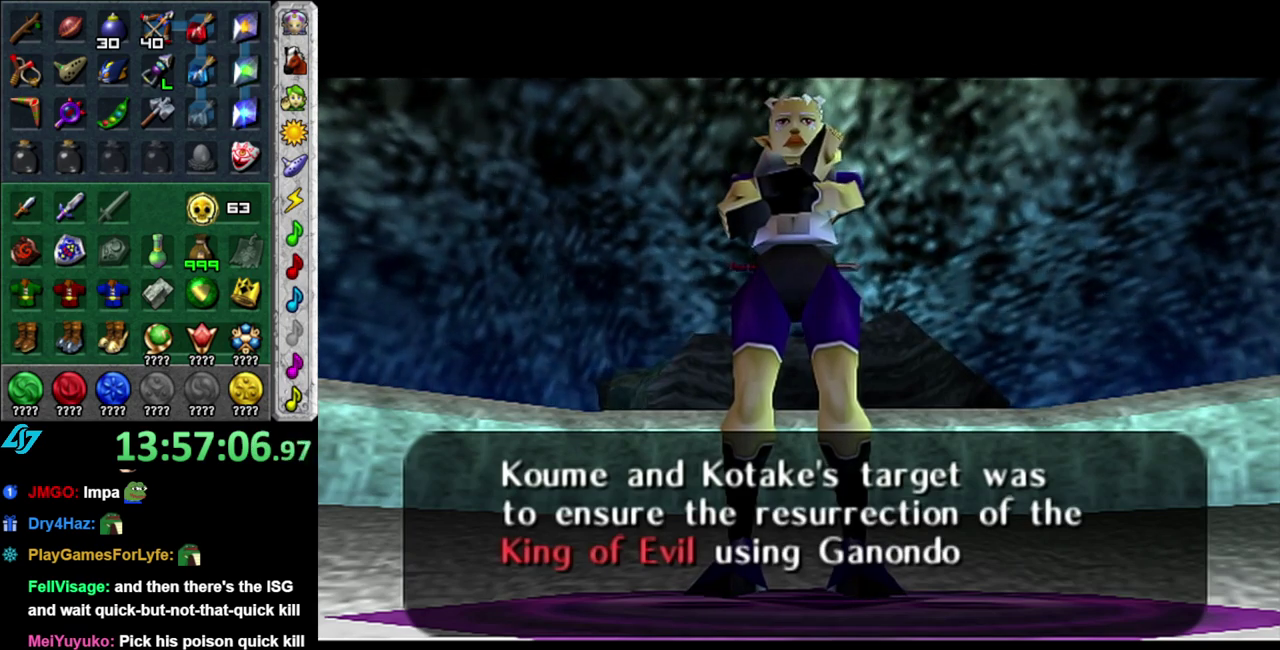
{"buttons": [], "left_stick": "center", "right_stick": "center", "events": [[50, "A", "down"], [50, "B", "down"], [150, "A", "up"], [183, "B", "up"], [333, "A", "down"], [333, "B", "down"], [433, "A", "up"], [450, "B", "up"]]}
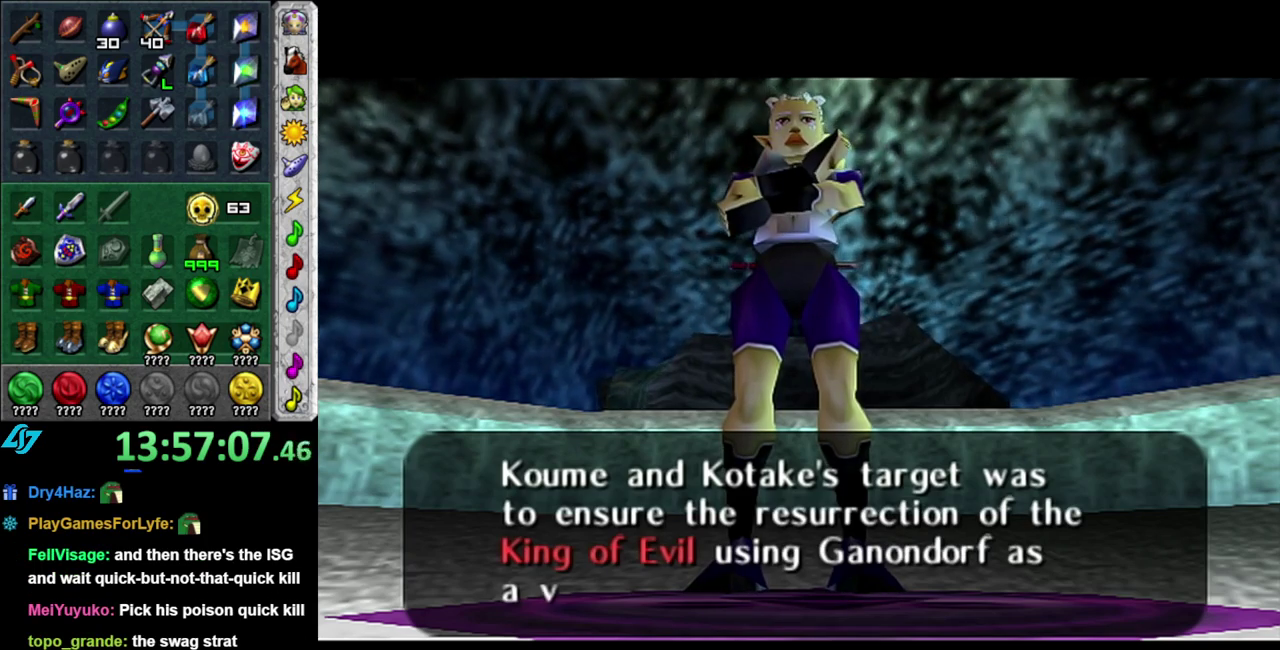
{"buttons": [], "left_stick": "center", "right_stick": "center", "events": [[83, "A", "down"], [83, "B", "down"], [200, "A", "up"], [200, "B", "up"], [367, "A", "down"], [367, "B", "down"], [500, "A", "up"], [500, "B", "up"]]}
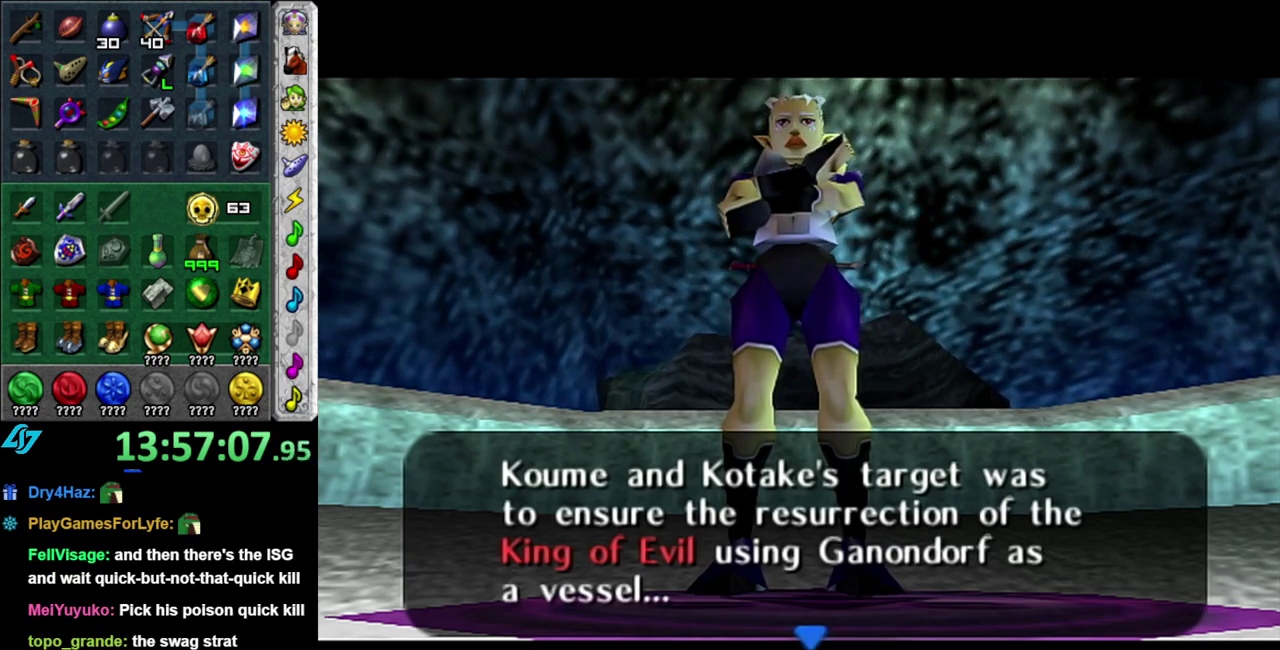
{"buttons": ["A", "B"], "left_stick": "center", "right_stick": "center", "events": [[150, "B", "down"], [183, "A", "down"], [233, "A", "up"], [267, "B", "up"], [433, "A", "down"], [433, "B", "down"]]}
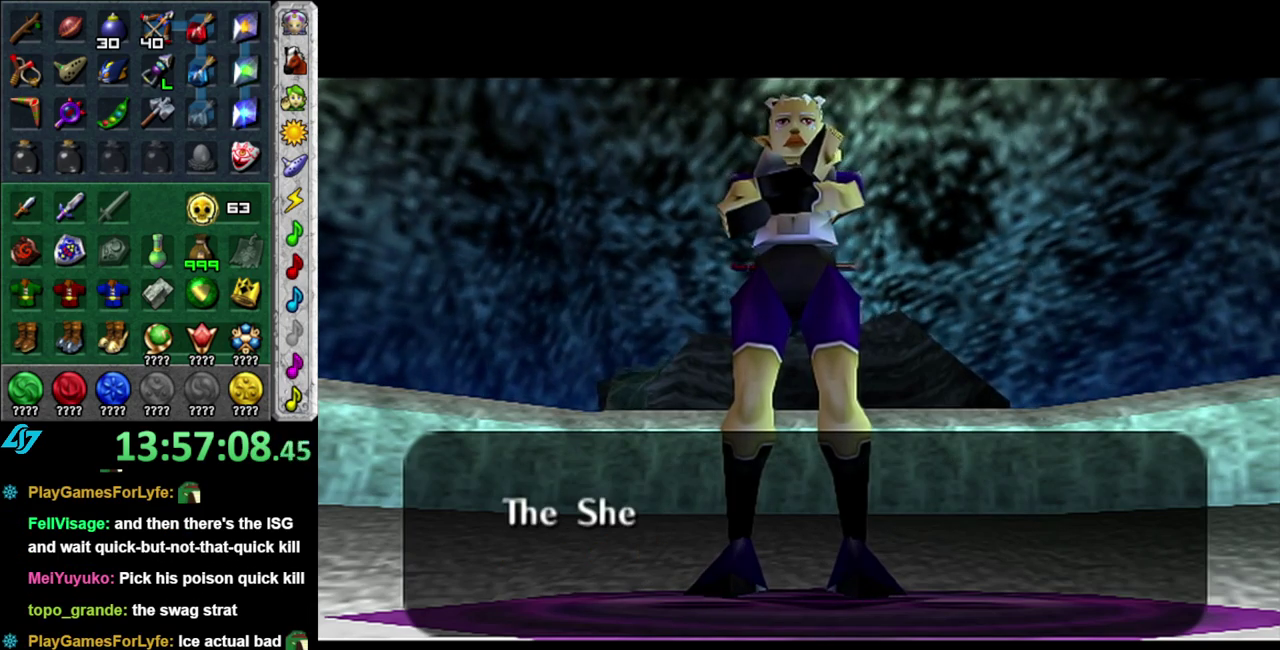
{"buttons": ["B"], "left_stick": "center", "right_stick": "center", "events": [[17, "A", "up"], [17, "B", "up"], [183, "A", "down"], [183, "B", "down"], [267, "A", "up"], [267, "B", "up"], [433, "A", "down"], [433, "B", "down"], [483, "A", "up"]]}
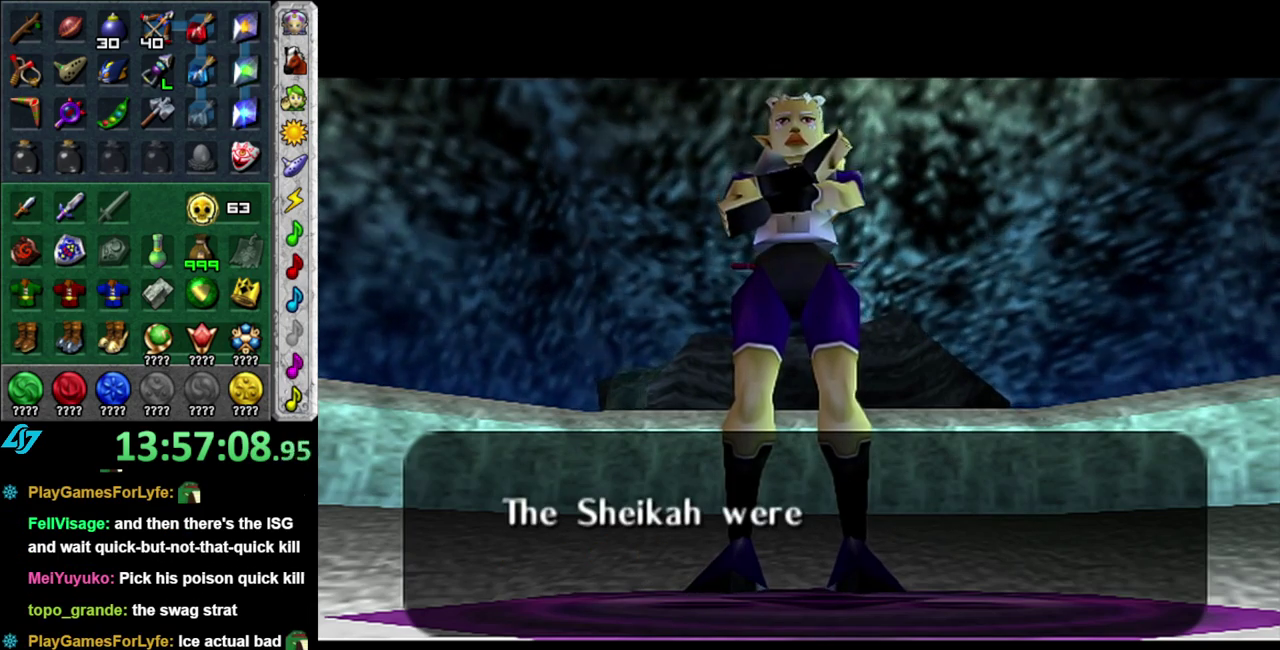
{"buttons": ["B"], "left_stick": "center", "right_stick": "center", "events": [[17, "B", "up"], [150, "B", "down"], [183, "A", "down"], [233, "A", "up"], [267, "B", "up"], [400, "B", "down"], [433, "A", "down"], [483, "A", "up"]]}
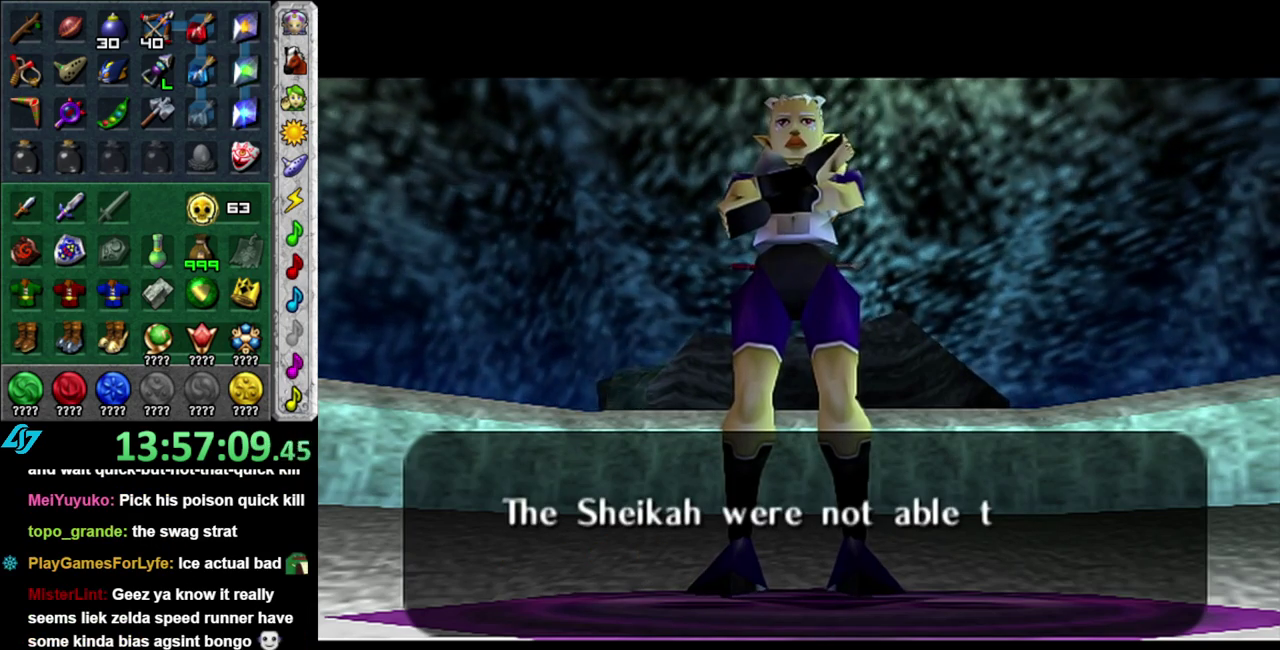
{"buttons": ["B"], "left_stick": "center", "right_stick": "center", "events": [[17, "B", "up"], [183, "A", "down"], [183, "B", "down"], [233, "A", "up"], [267, "B", "up"], [400, "A", "down"], [400, "B", "down"], [483, "A", "up"]]}